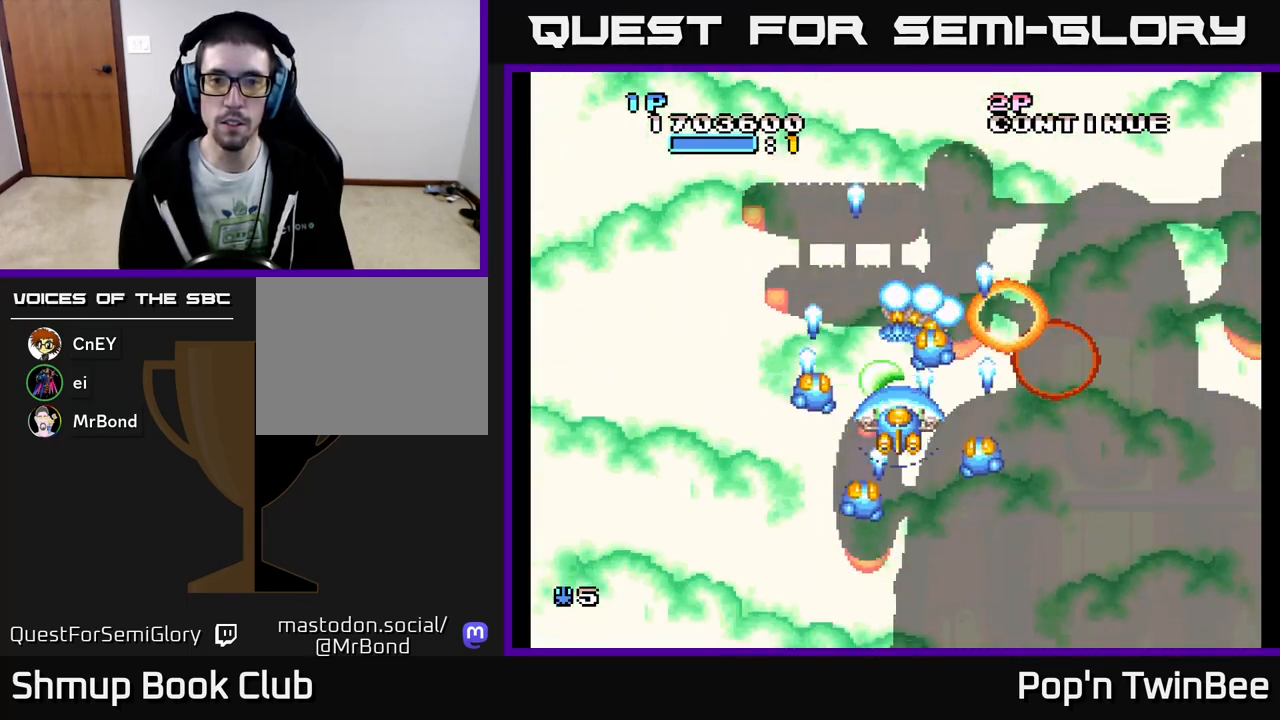
Gameplay with a controller (Xbox layout); each line is a JSON object with the inputs held at the frame after it. "events" lists button and stick changes between this image and that frame as [ms after this image, input, new state], when the widget could be followed in between. Not read: left_stick right_stick.
{"buttons": ["A", "DPAD_LEFT"], "events": [[100, "DPAD_DOWN", "down"], [233, "DPAD_DOWN", "up"], [267, "DPAD_LEFT", "down"]]}
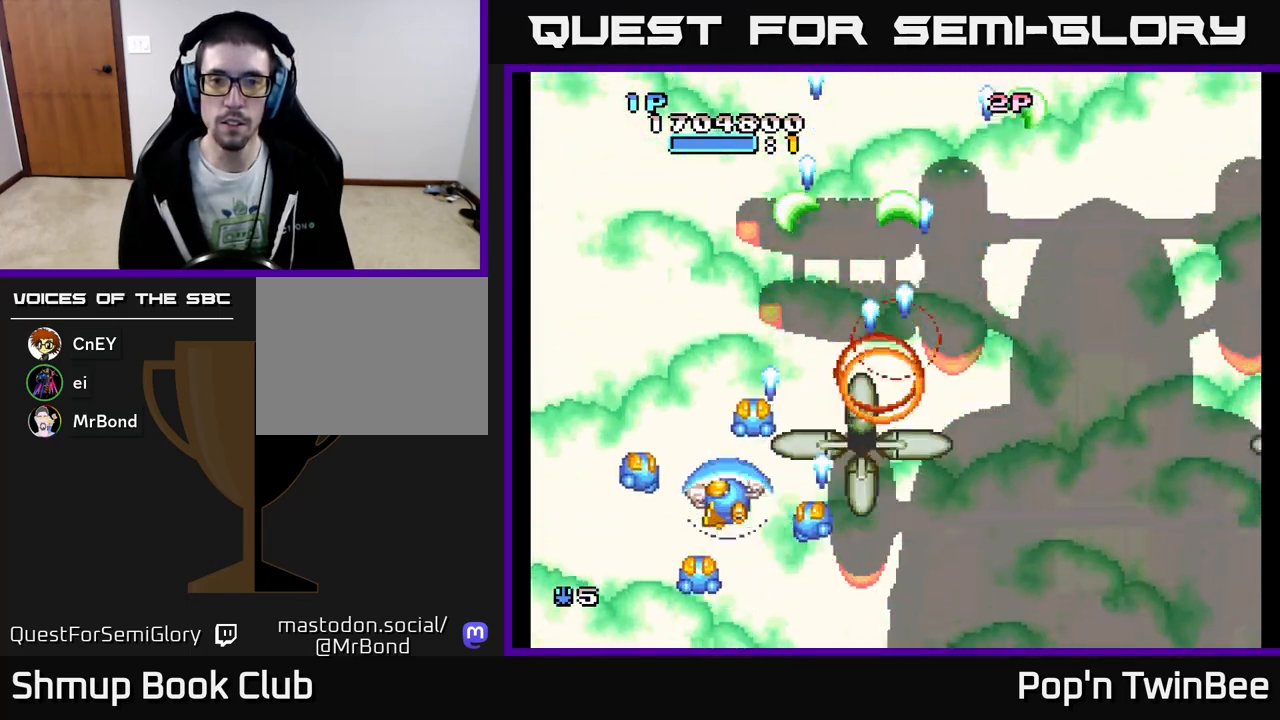
{"buttons": [], "events": [[33, "DPAD_UP", "down"], [50, "DPAD_LEFT", "up"], [200, "DPAD_RIGHT", "down"], [267, "DPAD_UP", "up"], [367, "A", "up"], [433, "DPAD_RIGHT", "up"]]}
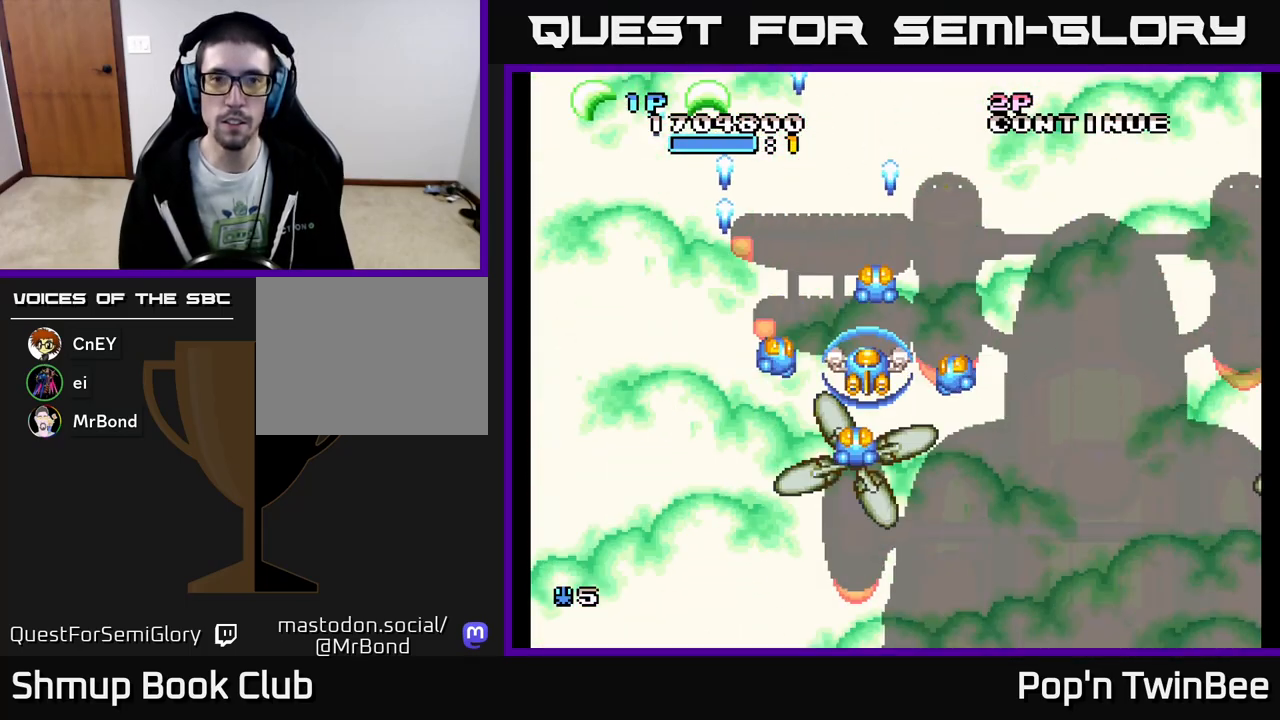
{"buttons": ["A"], "events": [[50, "A", "down"]]}
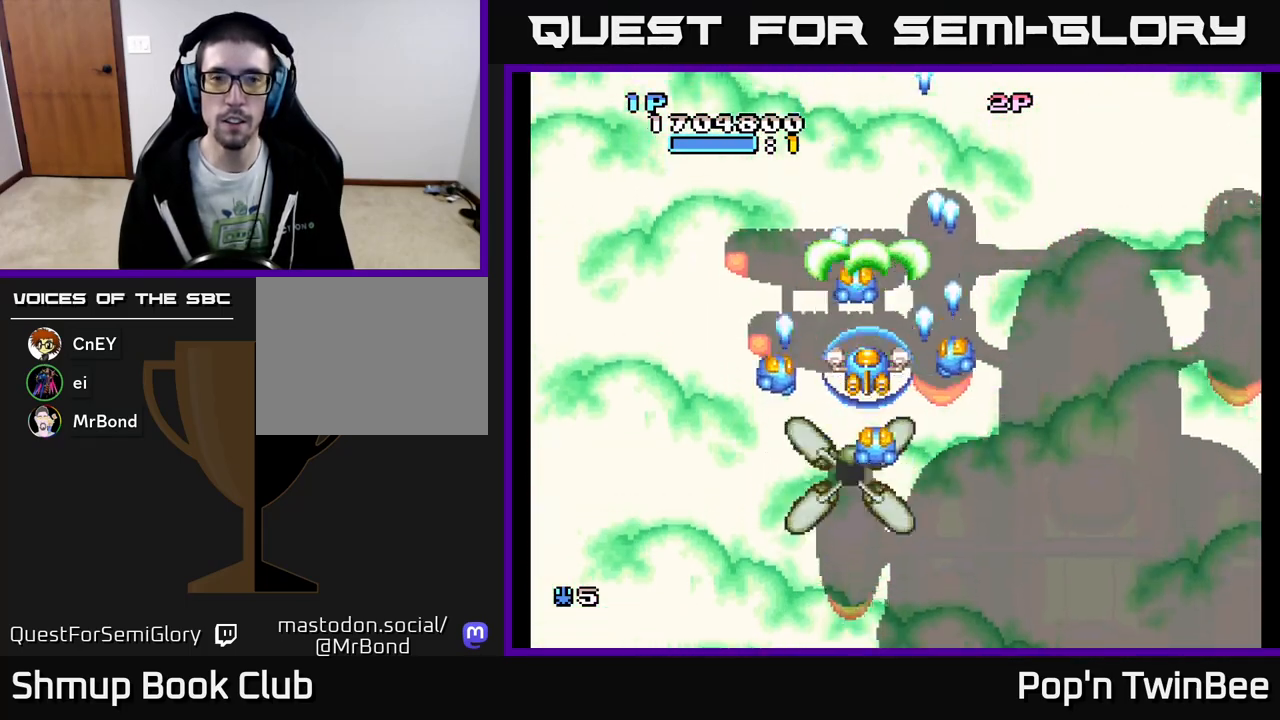
{"buttons": ["A"], "events": []}
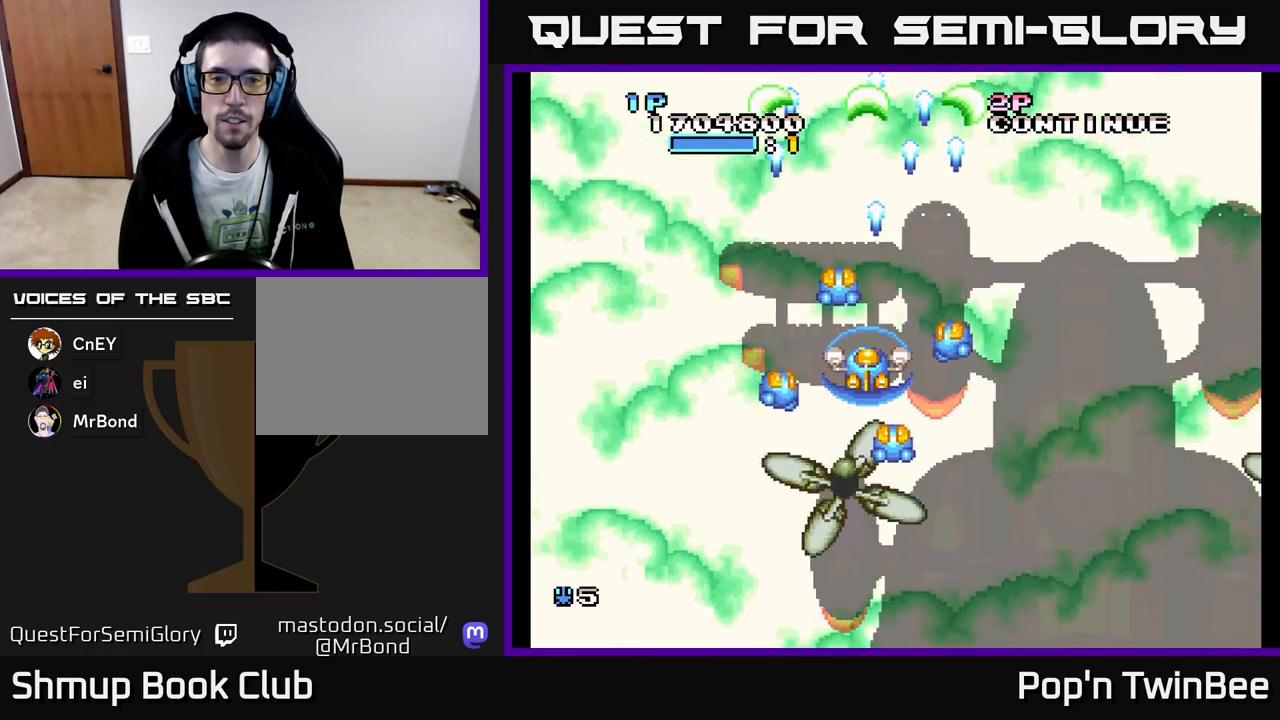
{"buttons": ["A"], "events": []}
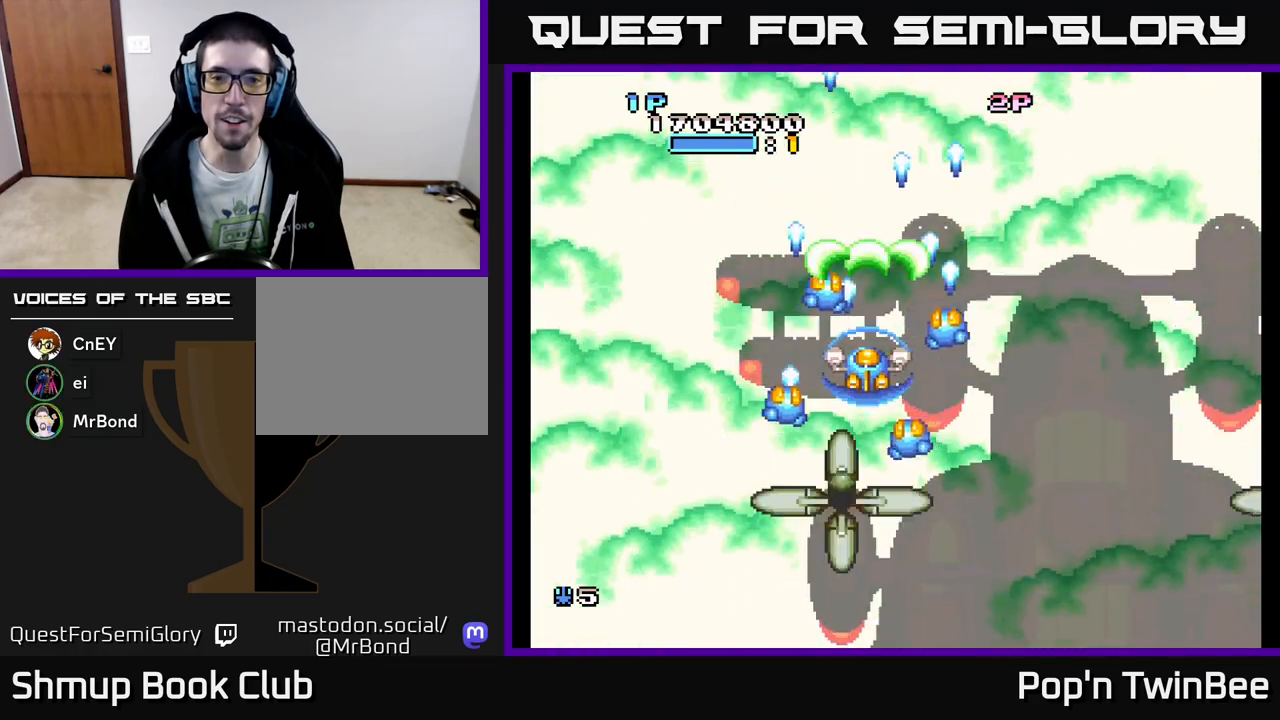
{"buttons": ["A"], "events": []}
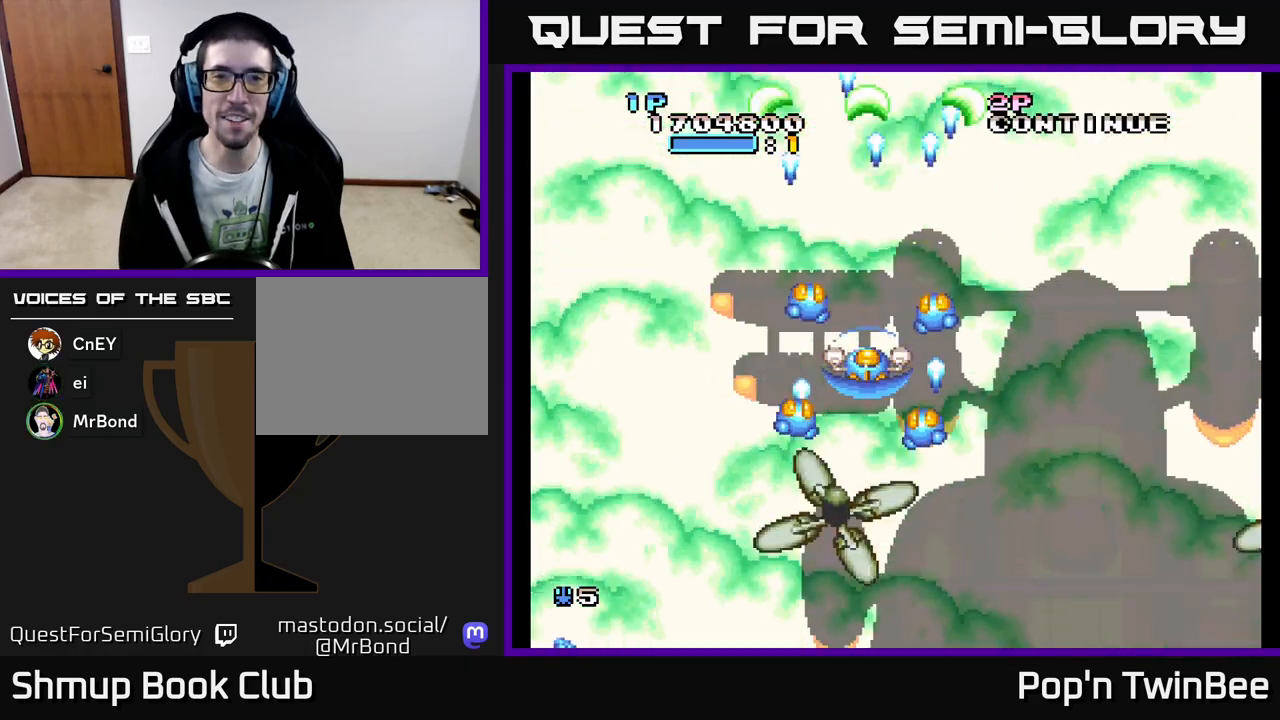
{"buttons": [], "events": [[83, "A", "up"]]}
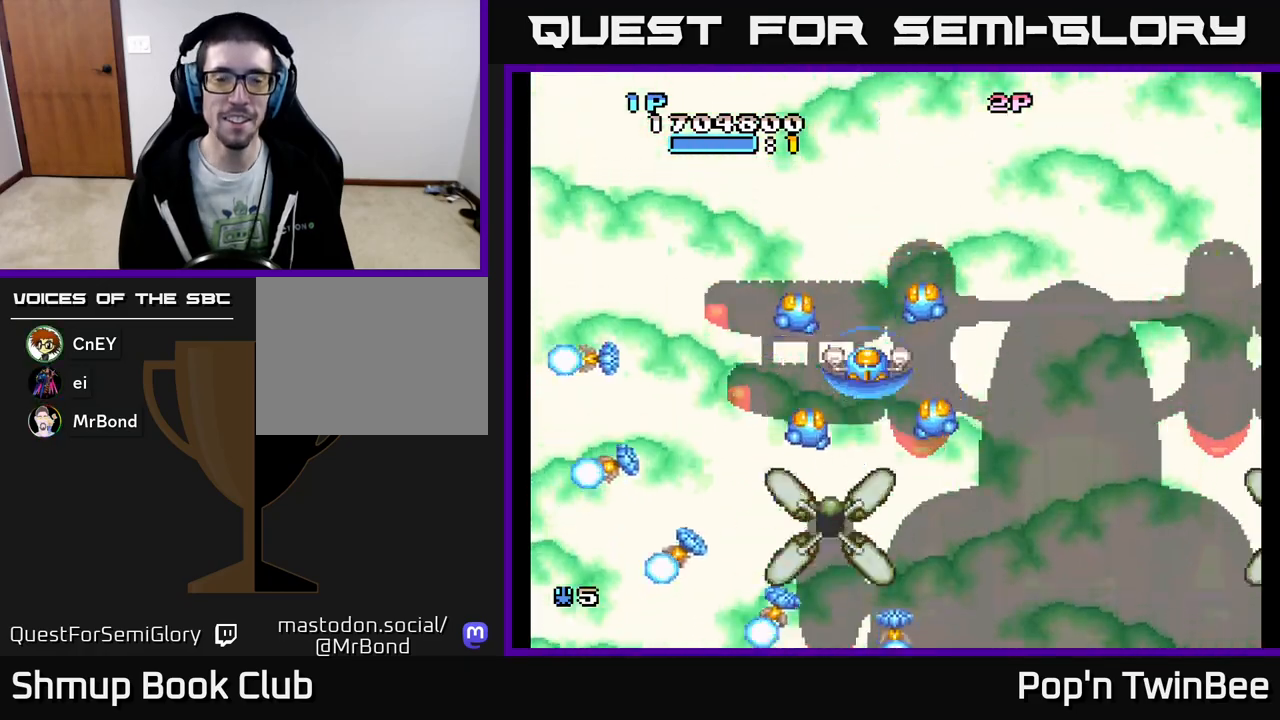
{"buttons": ["A", "DPAD_UP"], "events": [[150, "A", "down"], [433, "DPAD_RIGHT", "down"], [450, "DPAD_UP", "down"], [483, "DPAD_RIGHT", "up"]]}
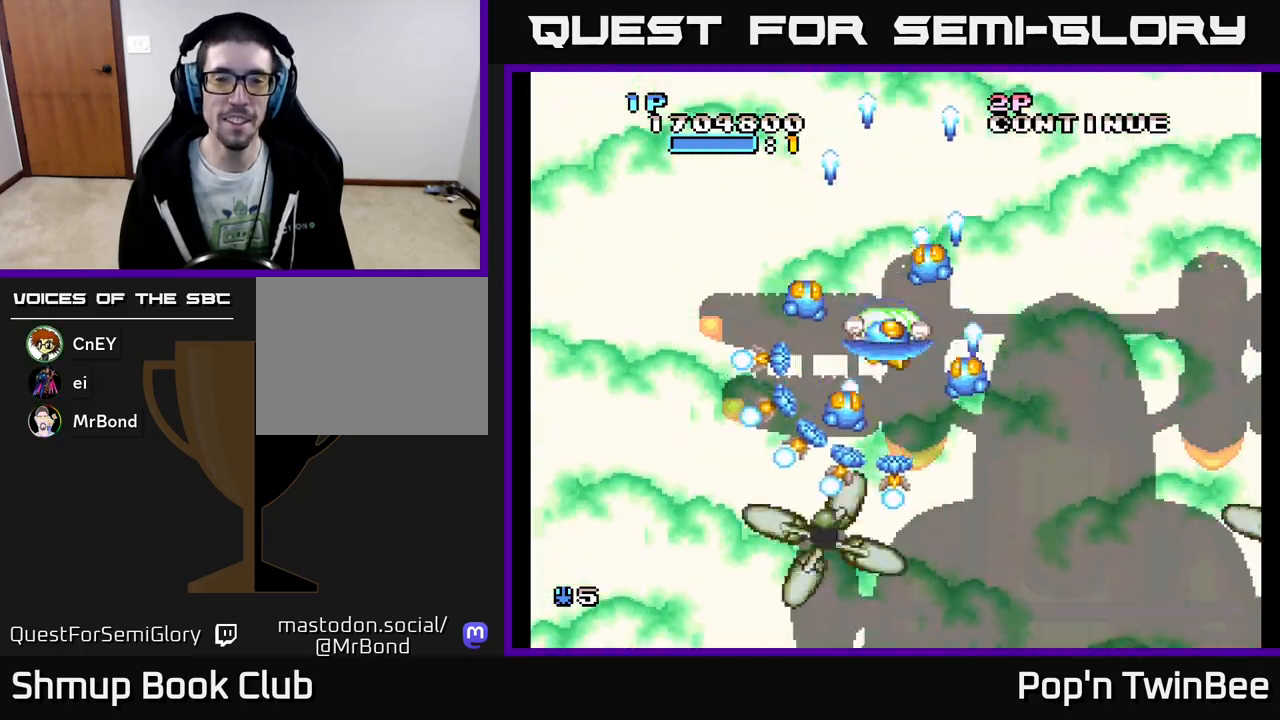
{"buttons": ["A", "DPAD_DOWN"], "events": [[67, "DPAD_UP", "up"], [167, "DPAD_RIGHT", "down"], [383, "DPAD_DOWN", "down"], [400, "DPAD_RIGHT", "up"]]}
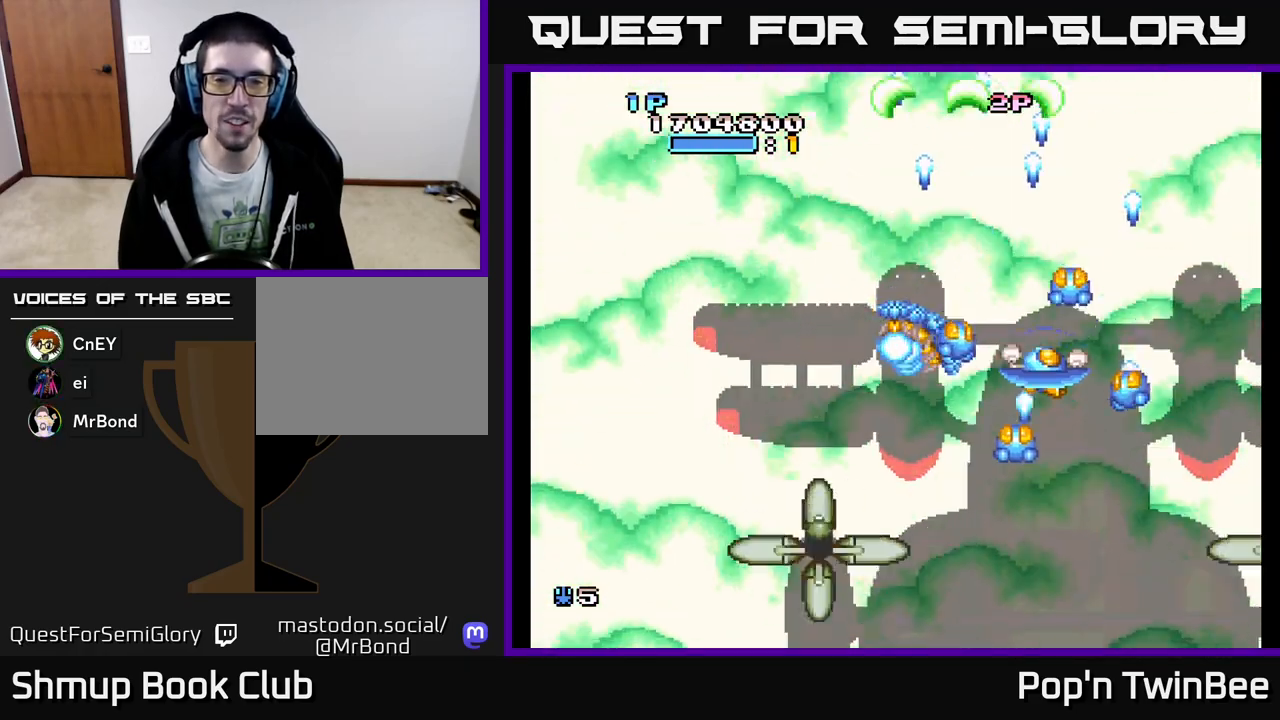
{"buttons": ["A", "DPAD_UP", "DPAD_RIGHT"], "events": [[83, "DPAD_LEFT", "down"], [217, "DPAD_LEFT", "up"], [300, "DPAD_DOWN", "up"], [333, "DPAD_LEFT", "down"], [333, "DPAD_UP", "down"], [417, "DPAD_LEFT", "up"], [500, "DPAD_RIGHT", "down"]]}
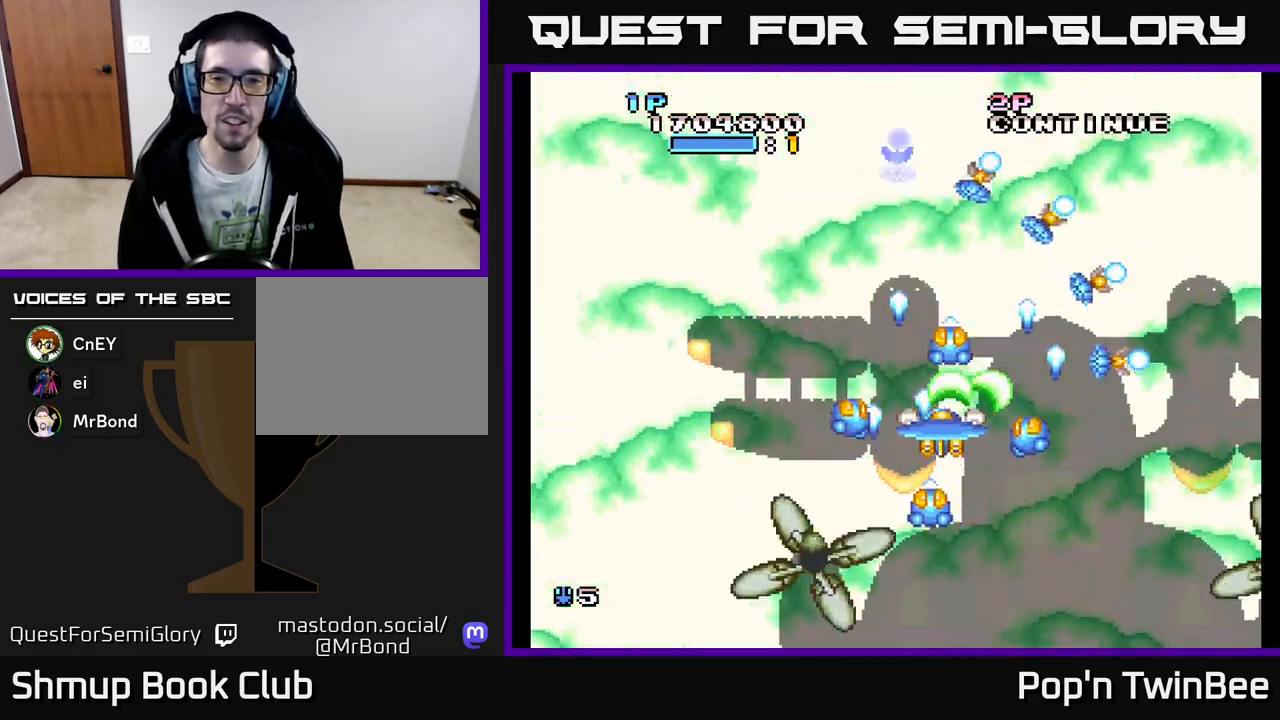
{"buttons": ["A", "DPAD_DOWN", "DPAD_RIGHT"], "events": [[17, "DPAD_RIGHT", "up"], [133, "DPAD_LEFT", "down"], [150, "DPAD_UP", "up"], [217, "DPAD_DOWN", "down"], [217, "DPAD_LEFT", "up"], [250, "DPAD_RIGHT", "down"]]}
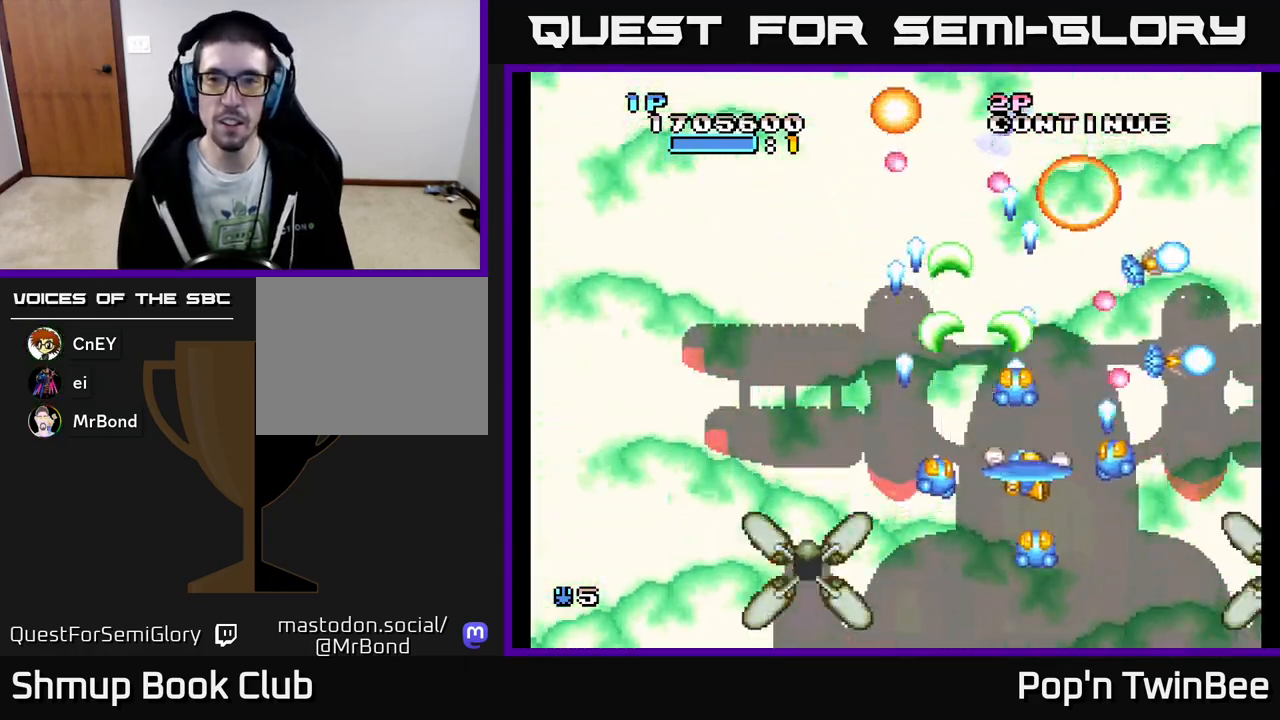
{"buttons": ["A", "DPAD_DOWN", "DPAD_RIGHT"], "events": [[17, "DPAD_DOWN", "up"], [117, "DPAD_DOWN", "down"], [167, "DPAD_RIGHT", "up"], [233, "DPAD_LEFT", "down"], [267, "DPAD_DOWN", "up"], [450, "DPAD_LEFT", "up"], [467, "DPAD_DOWN", "down"], [500, "DPAD_RIGHT", "down"]]}
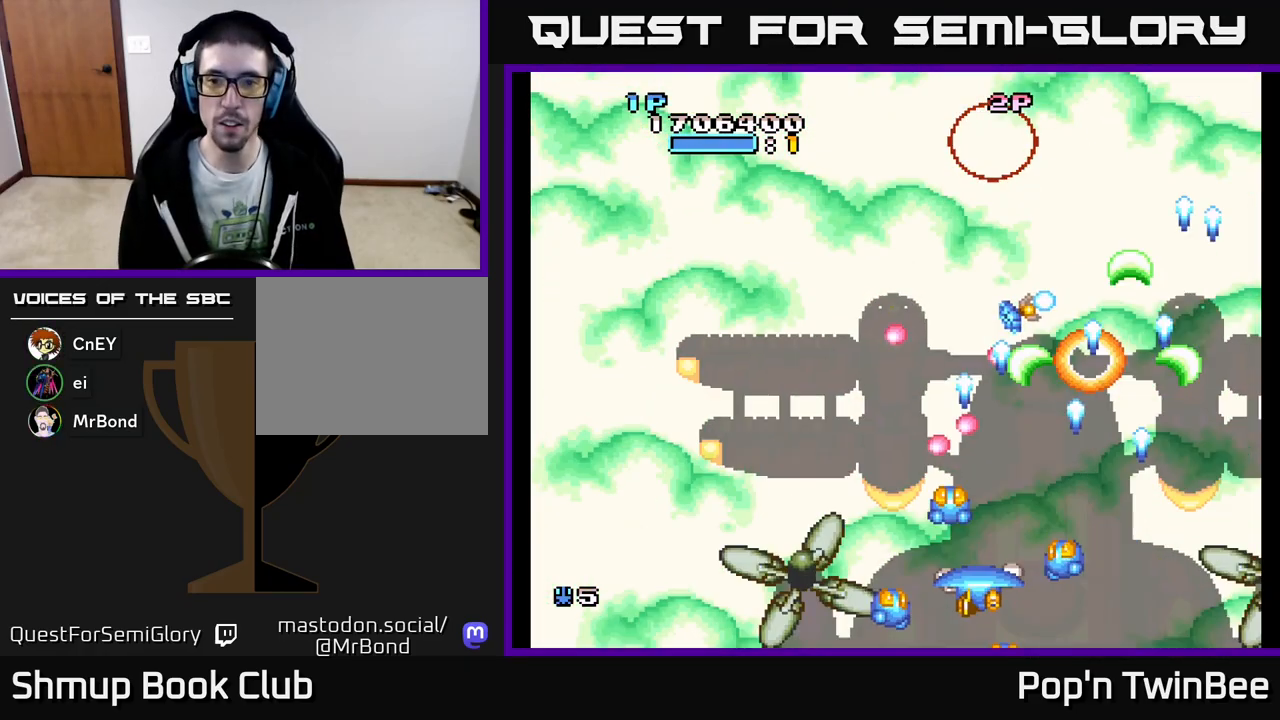
{"buttons": ["DPAD_UP", "DPAD_LEFT"], "events": [[17, "DPAD_DOWN", "up"], [133, "DPAD_UP", "down"], [167, "DPAD_RIGHT", "up"], [217, "DPAD_RIGHT", "down"], [233, "A", "up"], [433, "DPAD_RIGHT", "up"], [483, "DPAD_LEFT", "down"]]}
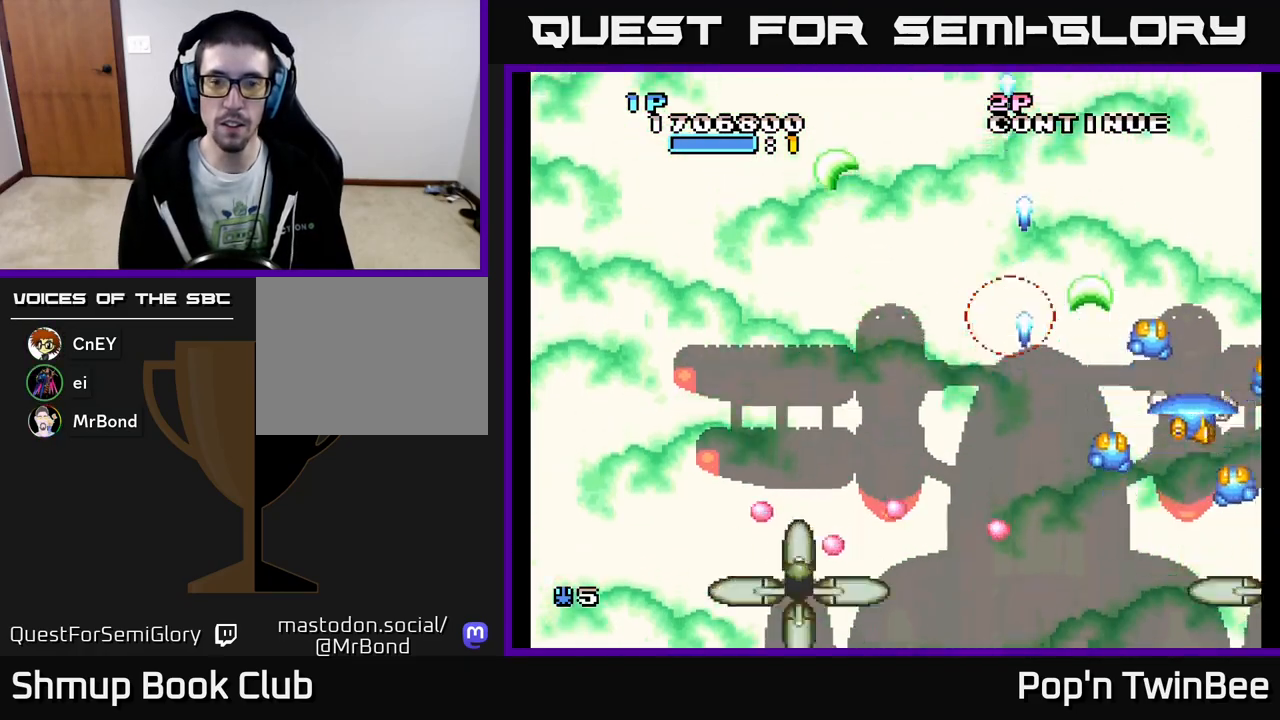
{"buttons": ["A"], "events": [[67, "DPAD_UP", "up"], [233, "A", "down"], [400, "DPAD_LEFT", "up"]]}
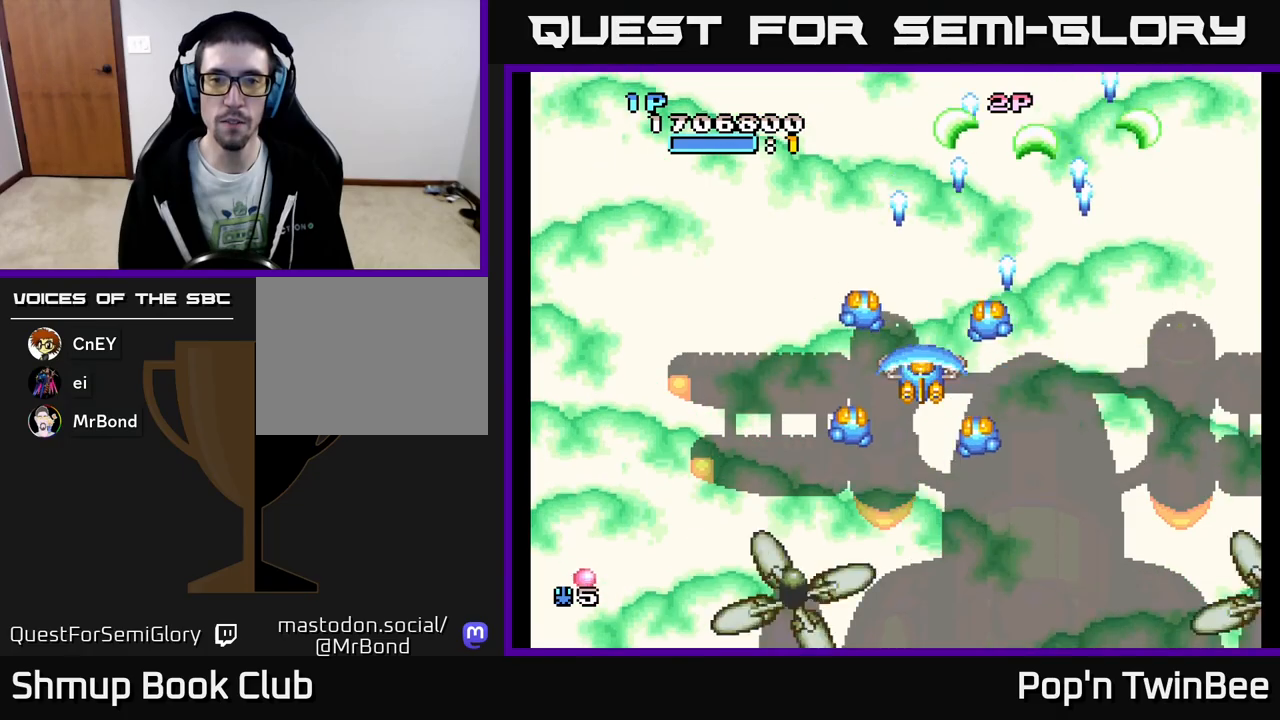
{"buttons": [], "events": [[383, "A", "up"]]}
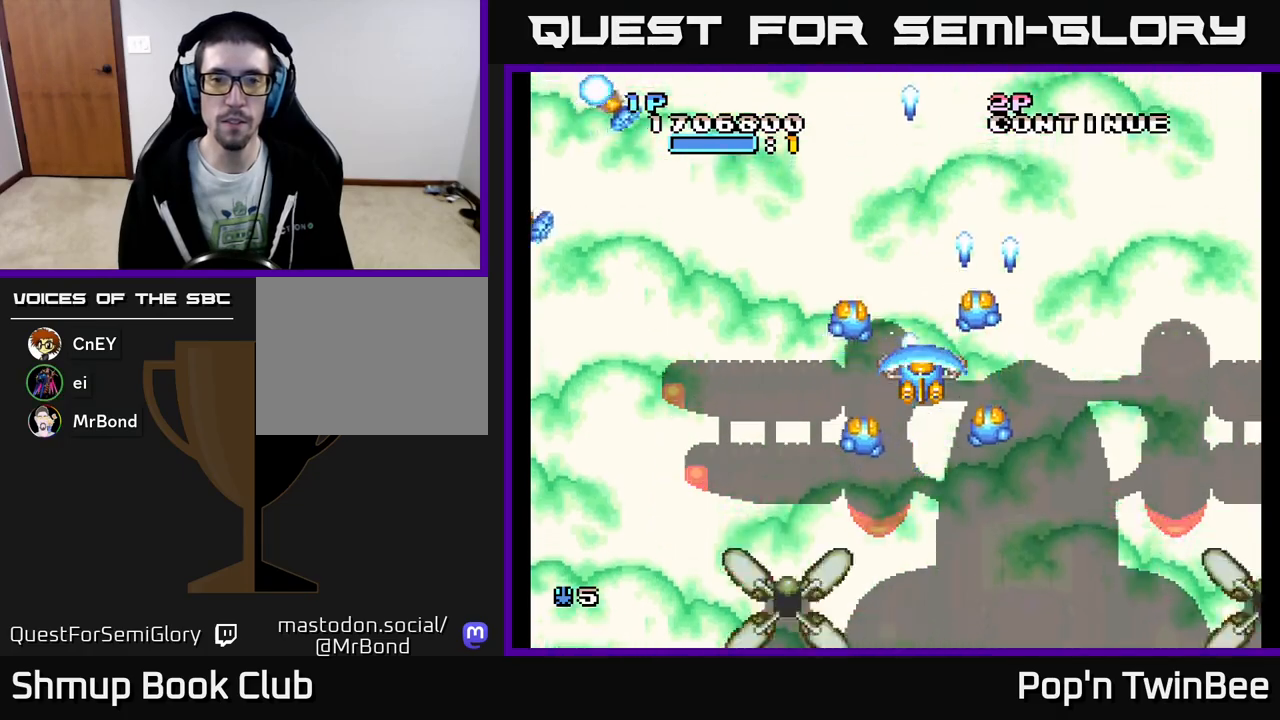
{"buttons": ["A", "DPAD_DOWN", "DPAD_RIGHT"], "events": [[150, "DPAD_LEFT", "down"], [233, "A", "down"], [417, "DPAD_DOWN", "down"], [417, "DPAD_LEFT", "up"], [433, "DPAD_RIGHT", "down"]]}
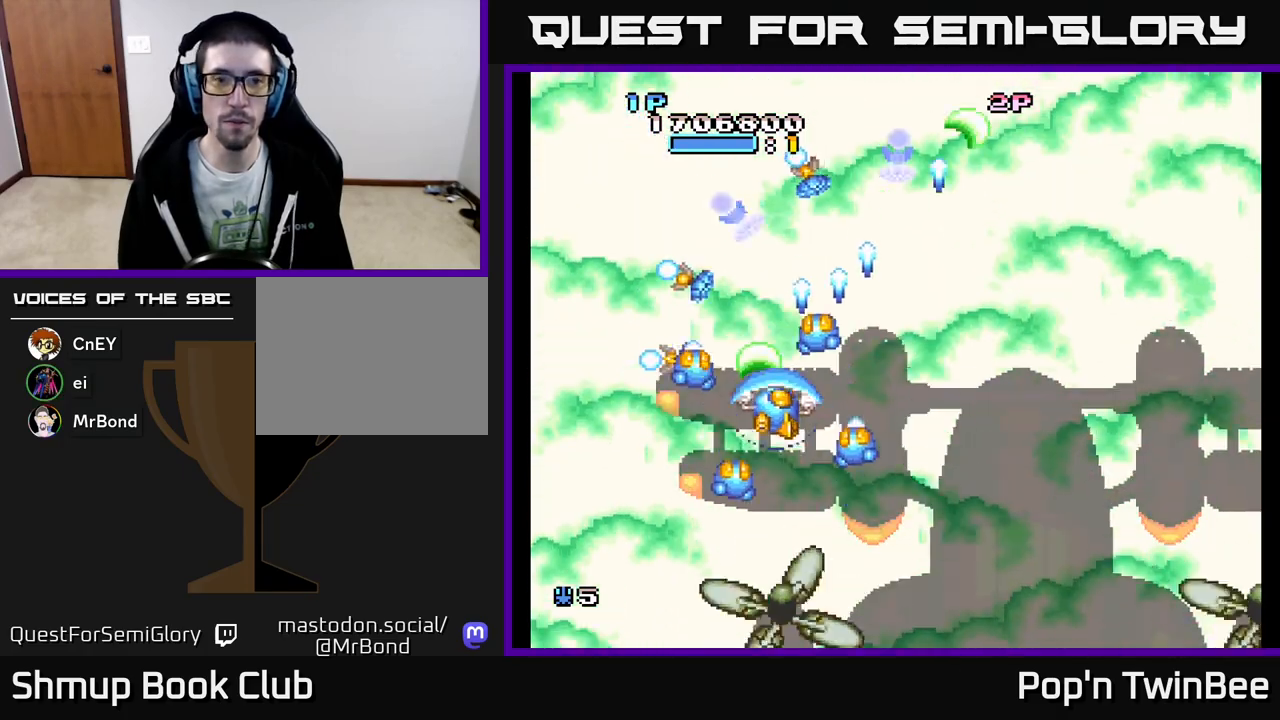
{"buttons": ["A"], "events": [[50, "DPAD_DOWN", "up"], [50, "DPAD_RIGHT", "up"], [167, "DPAD_DOWN", "down"], [217, "DPAD_RIGHT", "down"], [267, "DPAD_DOWN", "up"], [283, "DPAD_RIGHT", "up"]]}
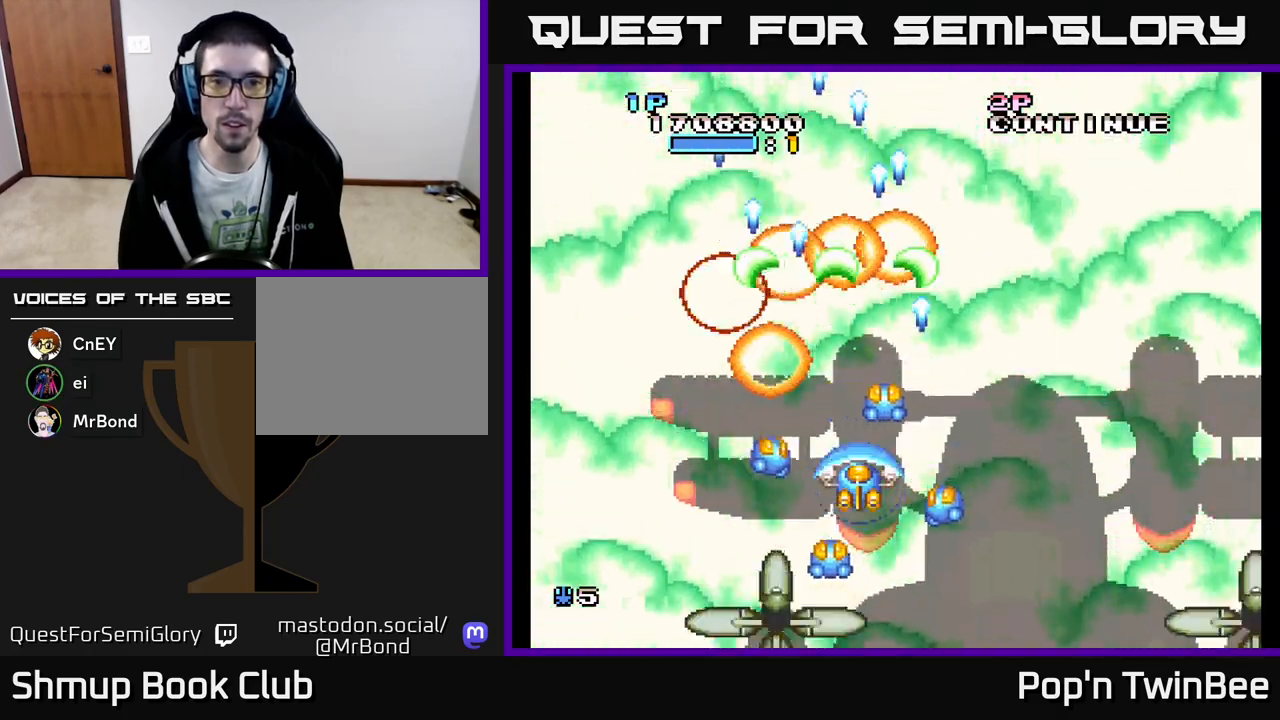
{"buttons": ["DPAD_UP"], "events": [[150, "A", "up"], [350, "DPAD_UP", "down"]]}
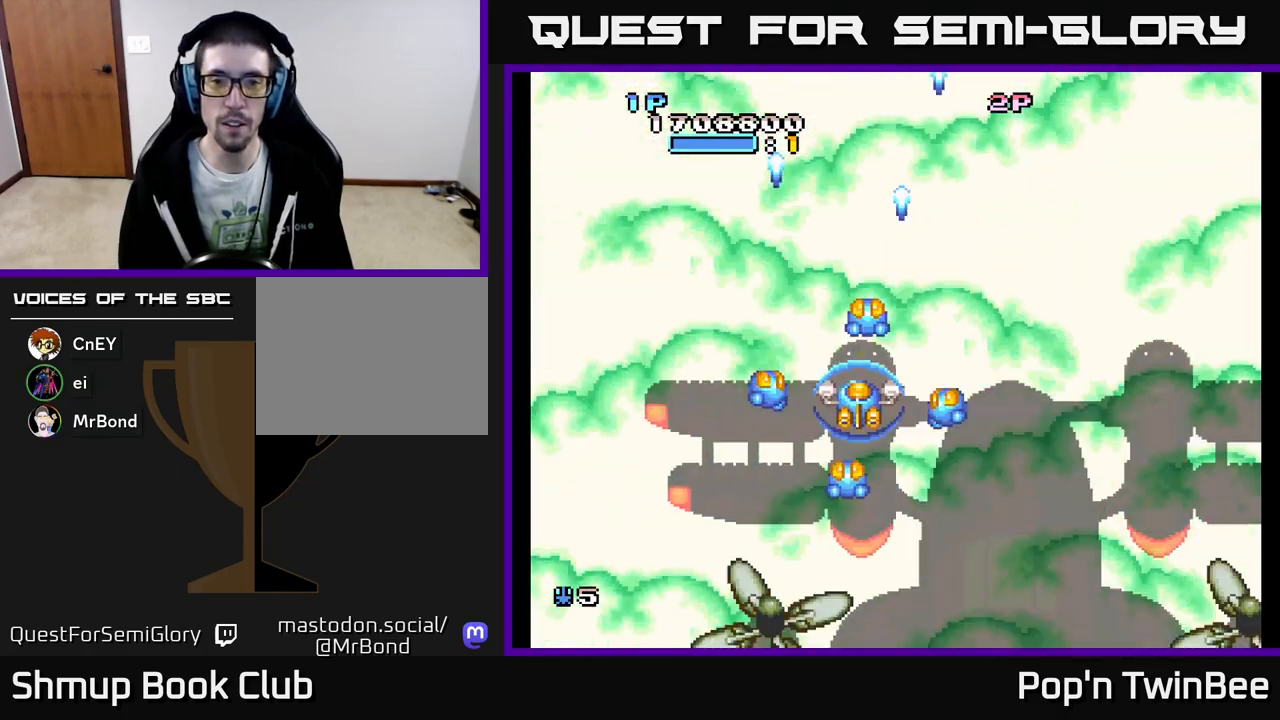
{"buttons": ["A"], "events": [[17, "A", "down"], [17, "DPAD_UP", "up"]]}
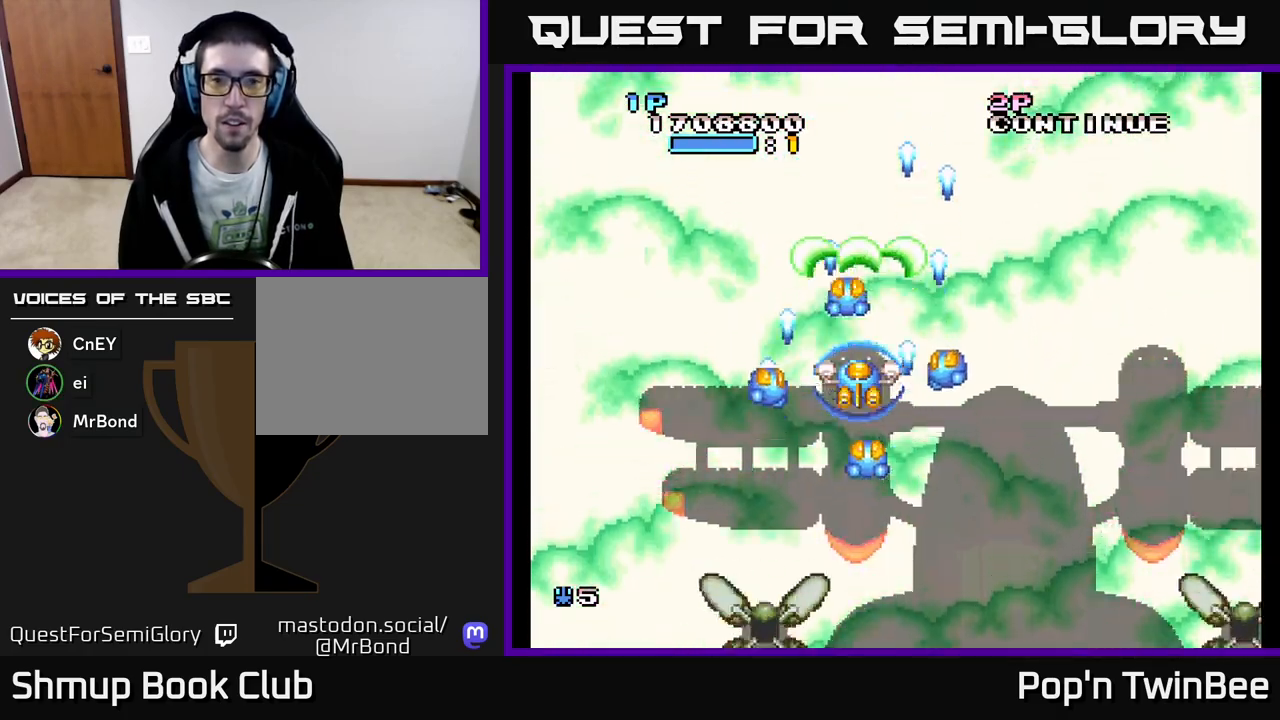
{"buttons": ["A"], "events": []}
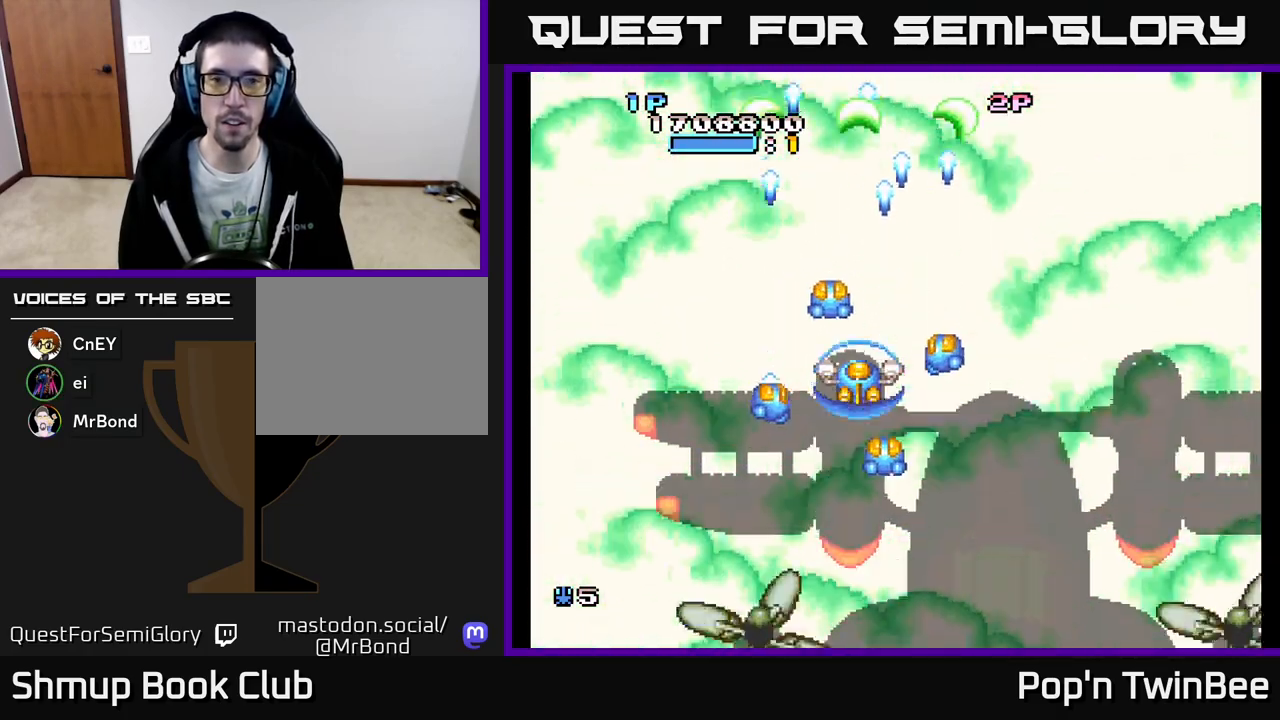
{"buttons": ["A"], "events": []}
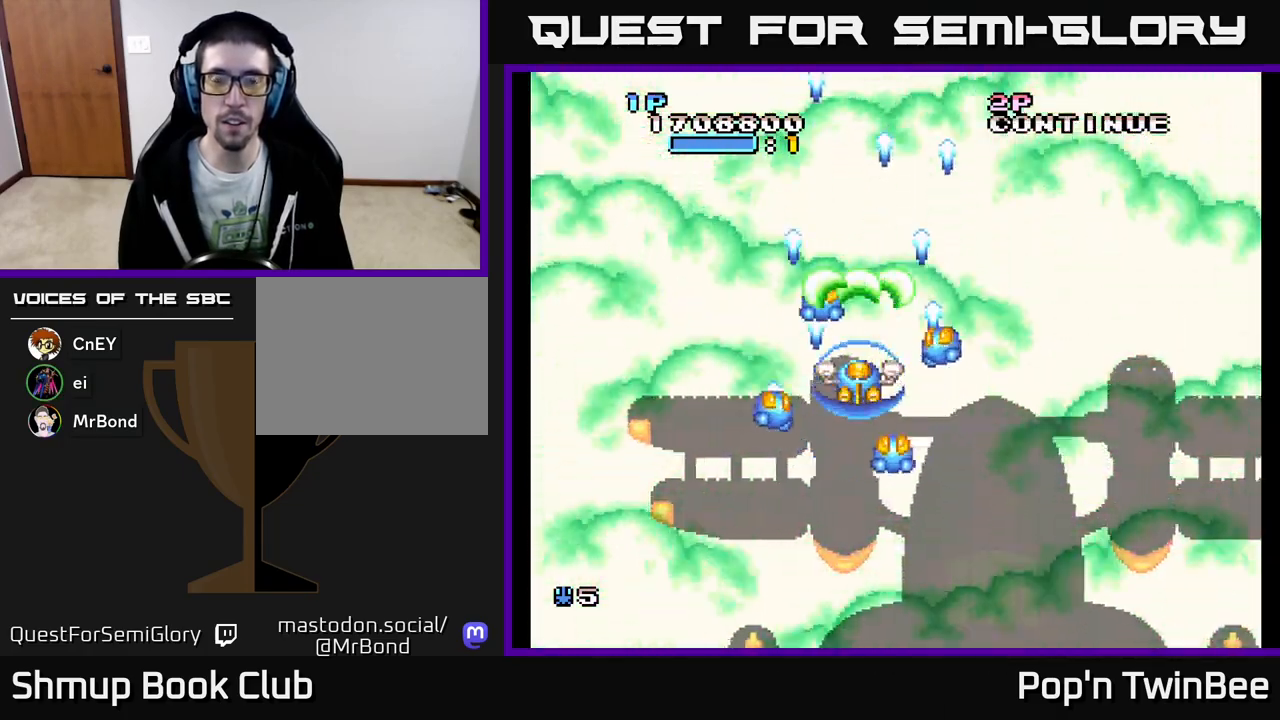
{"buttons": [], "events": [[483, "A", "up"]]}
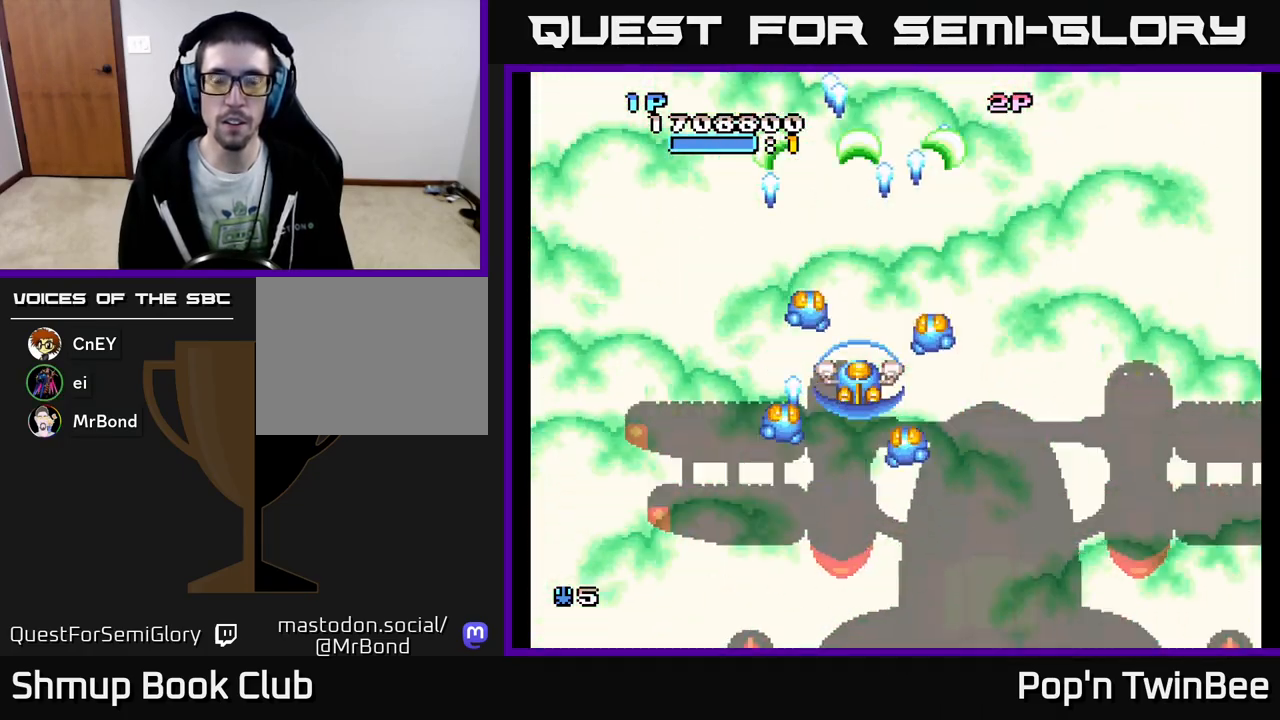
{"buttons": ["A"], "events": [[50, "DPAD_RIGHT", "down"], [183, "DPAD_RIGHT", "up"], [317, "A", "down"]]}
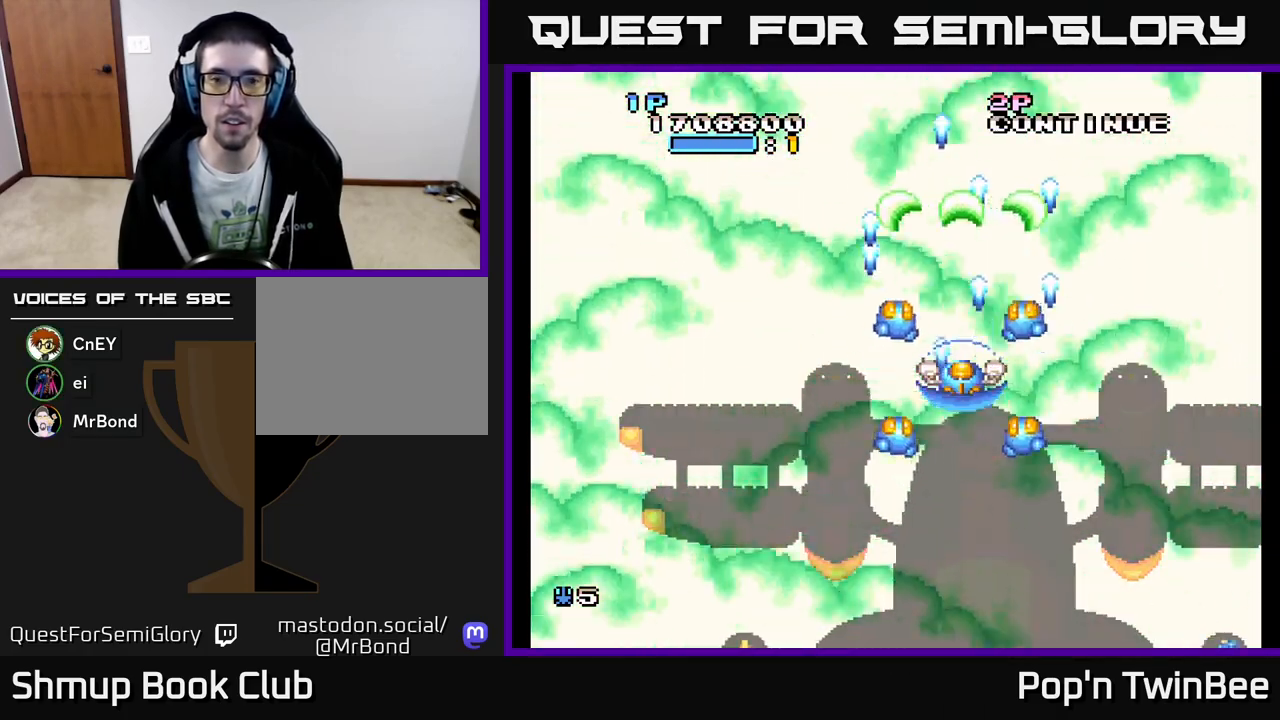
{"buttons": ["A"], "events": []}
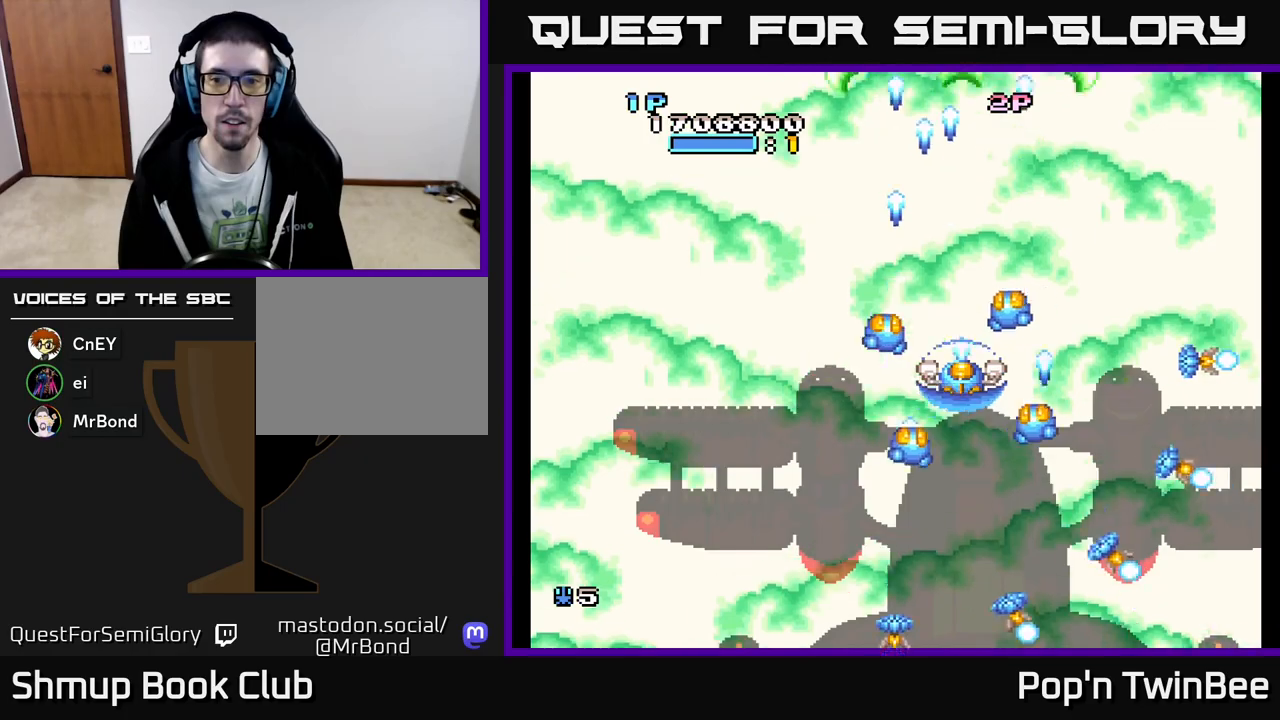
{"buttons": ["A", "DPAD_DOWN"], "events": [[33, "DPAD_LEFT", "down"], [183, "DPAD_DOWN", "down"], [183, "DPAD_LEFT", "up"], [250, "DPAD_DOWN", "up"], [283, "DPAD_LEFT", "down"], [333, "DPAD_UP", "down"], [417, "DPAD_UP", "up"], [483, "DPAD_DOWN", "down"], [483, "DPAD_LEFT", "up"]]}
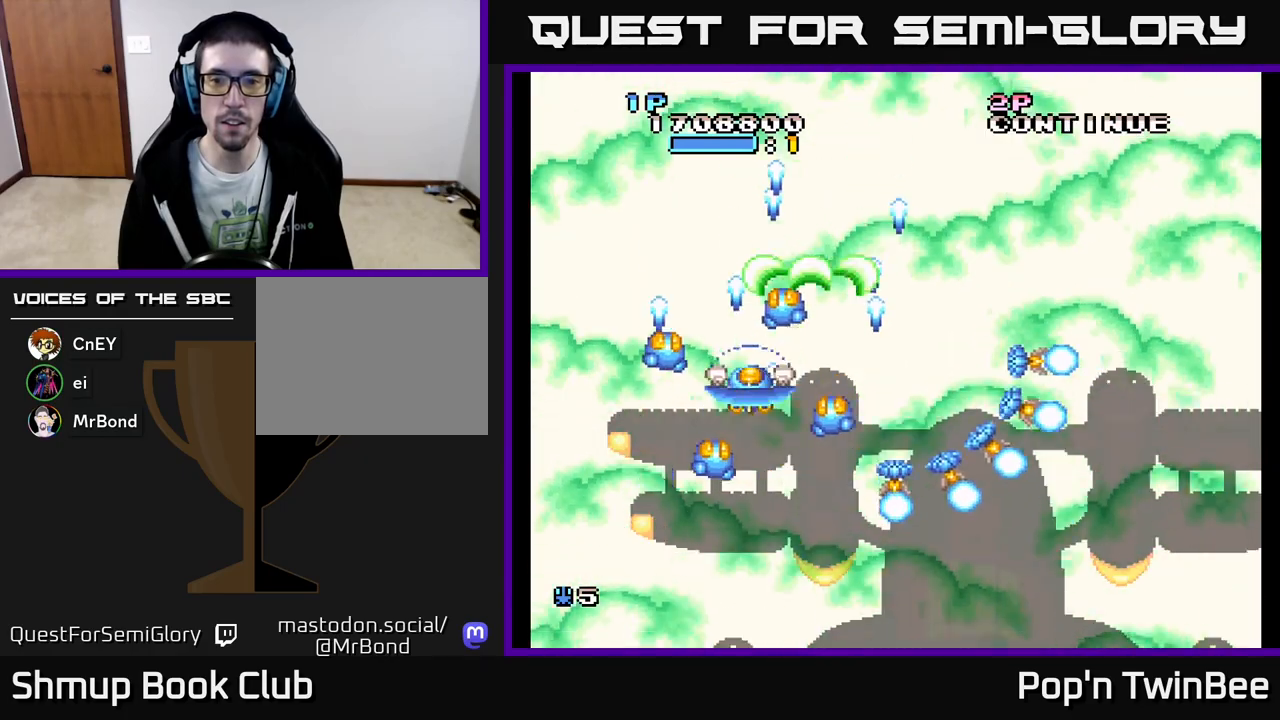
{"buttons": ["A", "DPAD_LEFT"], "events": [[50, "DPAD_RIGHT", "down"], [200, "DPAD_DOWN", "up"], [317, "DPAD_RIGHT", "up"], [350, "DPAD_LEFT", "down"]]}
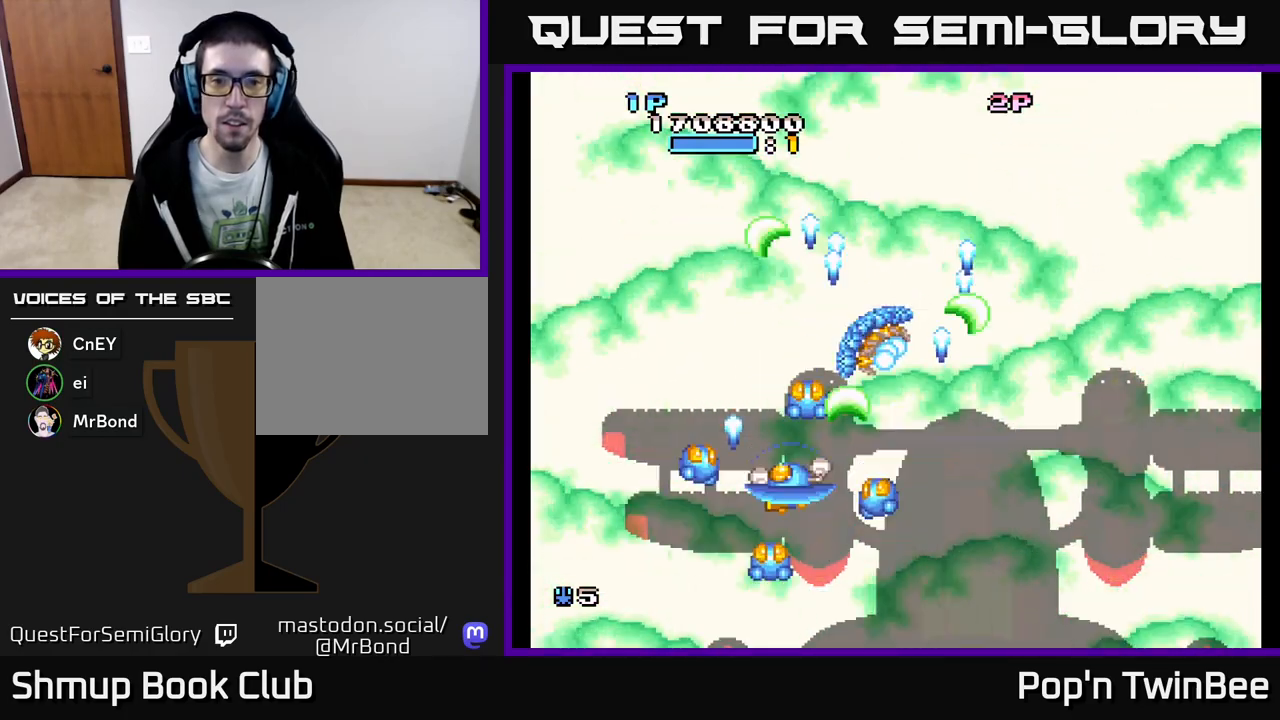
{"buttons": ["A", "DPAD_RIGHT"], "events": [[83, "DPAD_LEFT", "up"], [400, "DPAD_RIGHT", "down"]]}
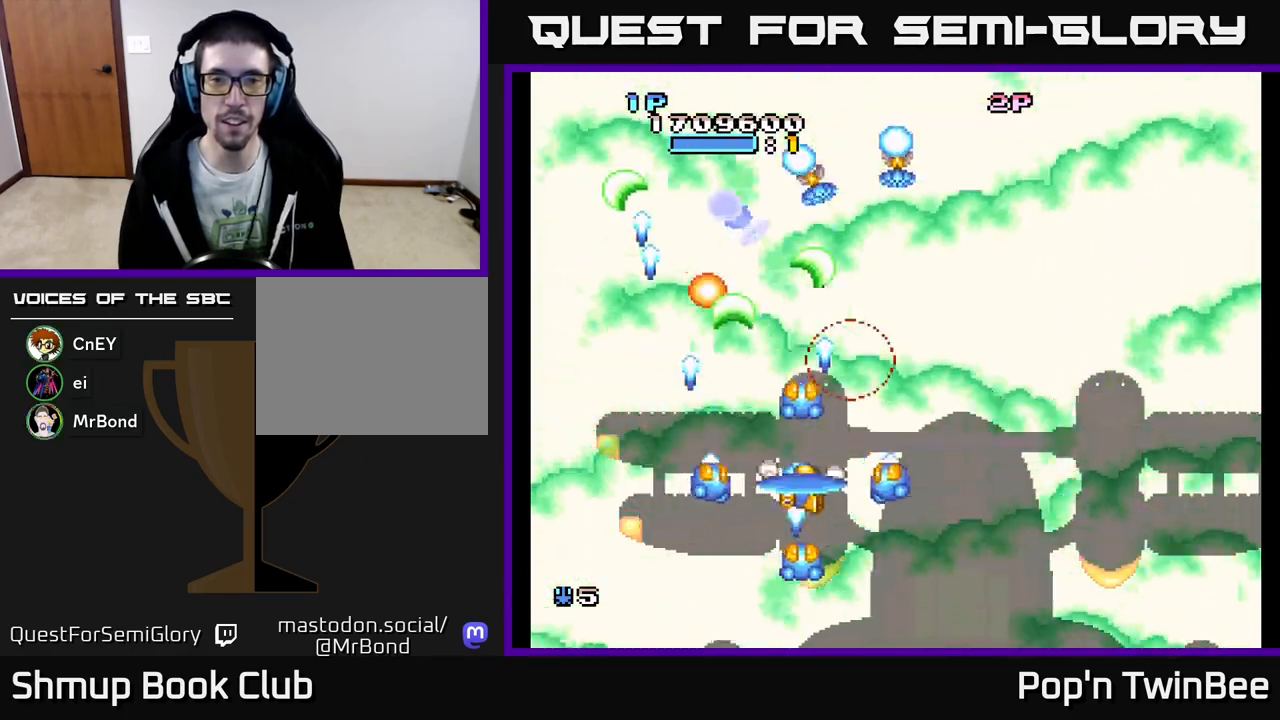
{"buttons": ["A", "DPAD_DOWN"], "events": [[33, "DPAD_UP", "down"], [67, "DPAD_RIGHT", "up"], [167, "DPAD_RIGHT", "down"], [200, "DPAD_RIGHT", "up"], [350, "DPAD_UP", "up"], [417, "DPAD_DOWN", "down"]]}
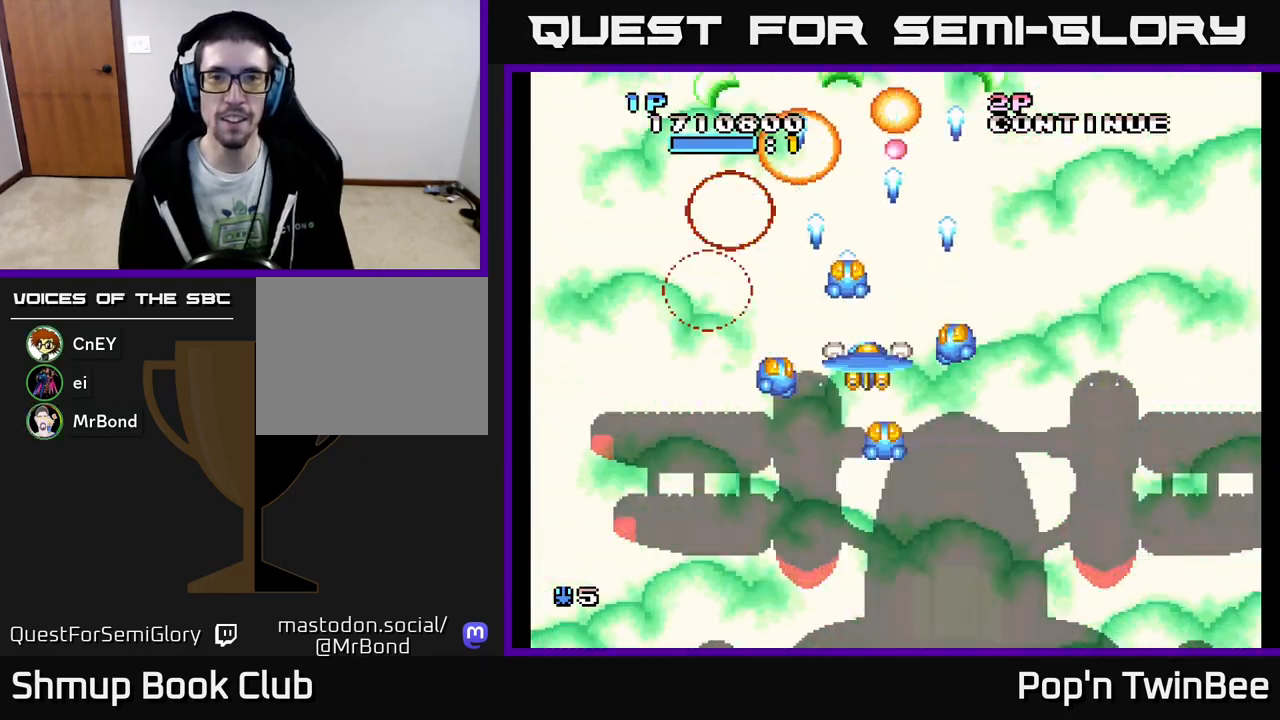
{"buttons": ["A", "DPAD_UP"], "events": [[33, "DPAD_RIGHT", "down"], [167, "DPAD_DOWN", "up"], [233, "A", "up"], [417, "A", "down"], [417, "DPAD_RIGHT", "up"], [417, "DPAD_UP", "down"]]}
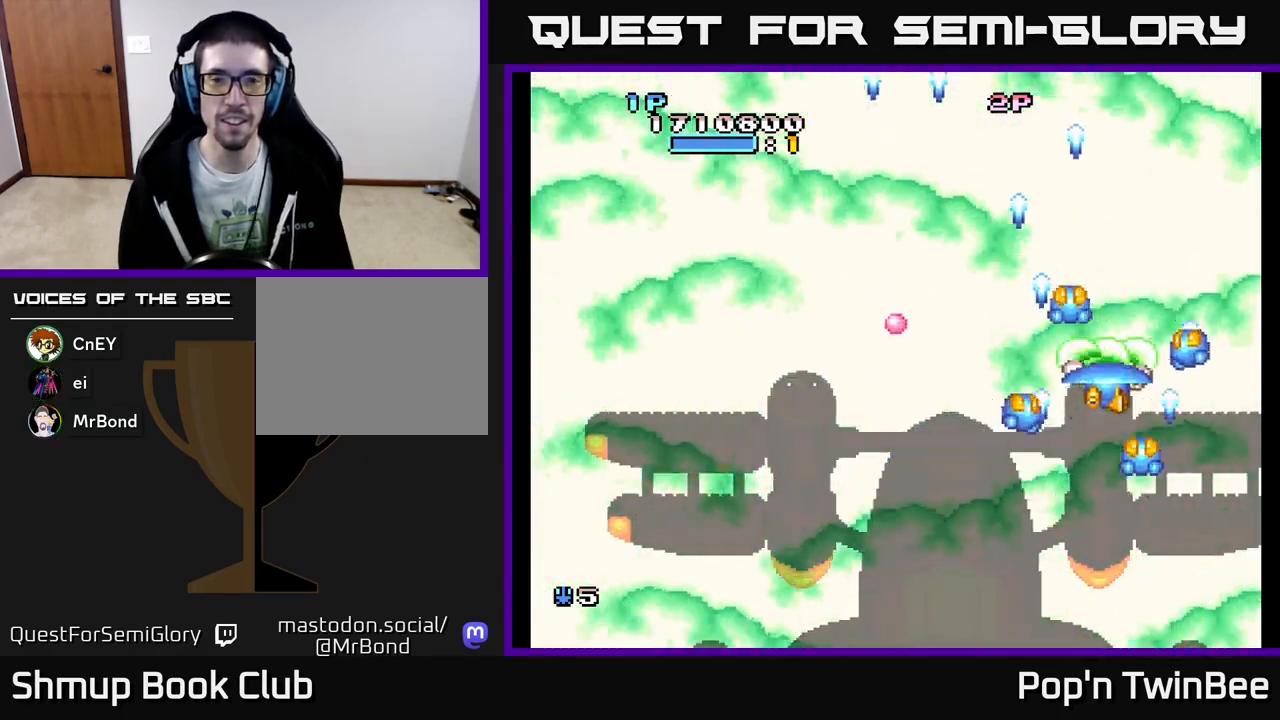
{"buttons": ["A"], "events": [[100, "DPAD_LEFT", "down"], [183, "DPAD_UP", "up"], [350, "DPAD_DOWN", "down"], [350, "DPAD_LEFT", "up"], [450, "DPAD_DOWN", "up"]]}